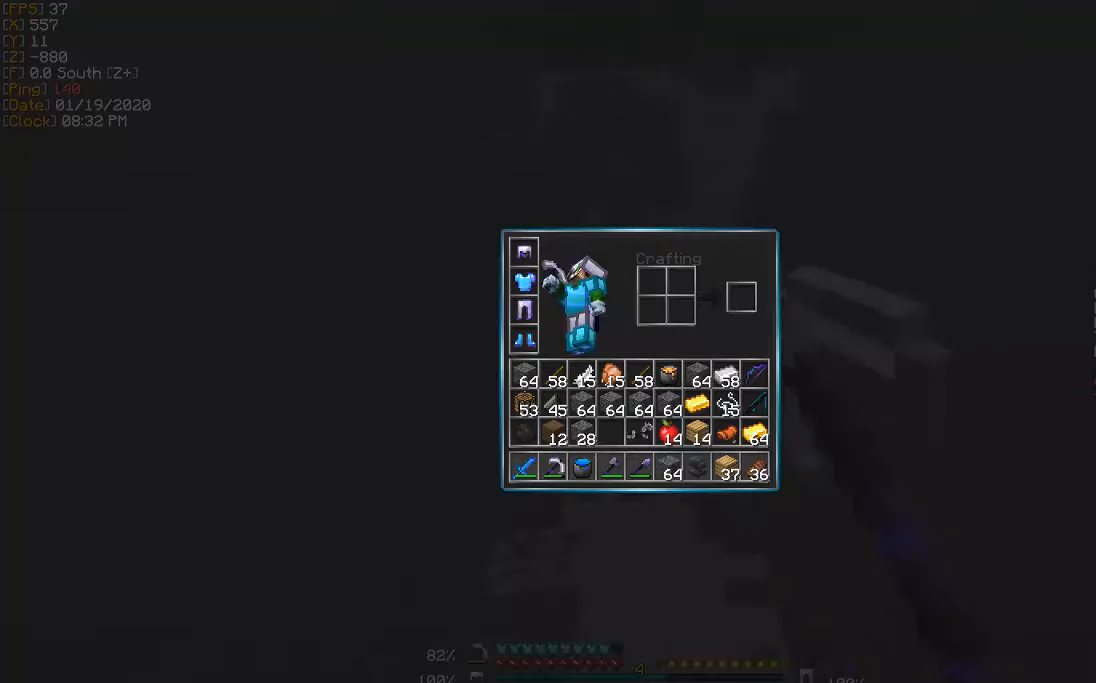
Gameplay with keyboard; each line is a JSON object with the keys held at the frame after it. "events" lists presses ("down") and releases ("up") of "a", "d", "s" and "w" between this image and that frame as [ms after this image, input, new state], when the widget could be followed in between. No other keys are recorded. Mouse input is not recorded.
{"keys": [], "events": []}
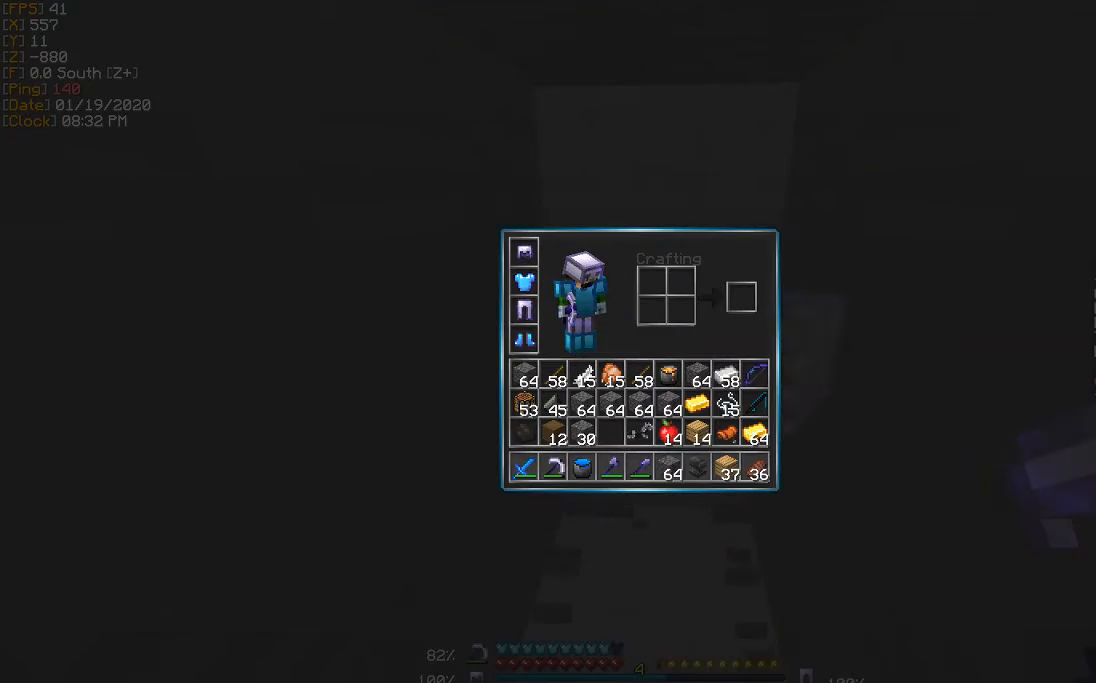
{"keys": ["w"], "events": [[434, "w", "down"]]}
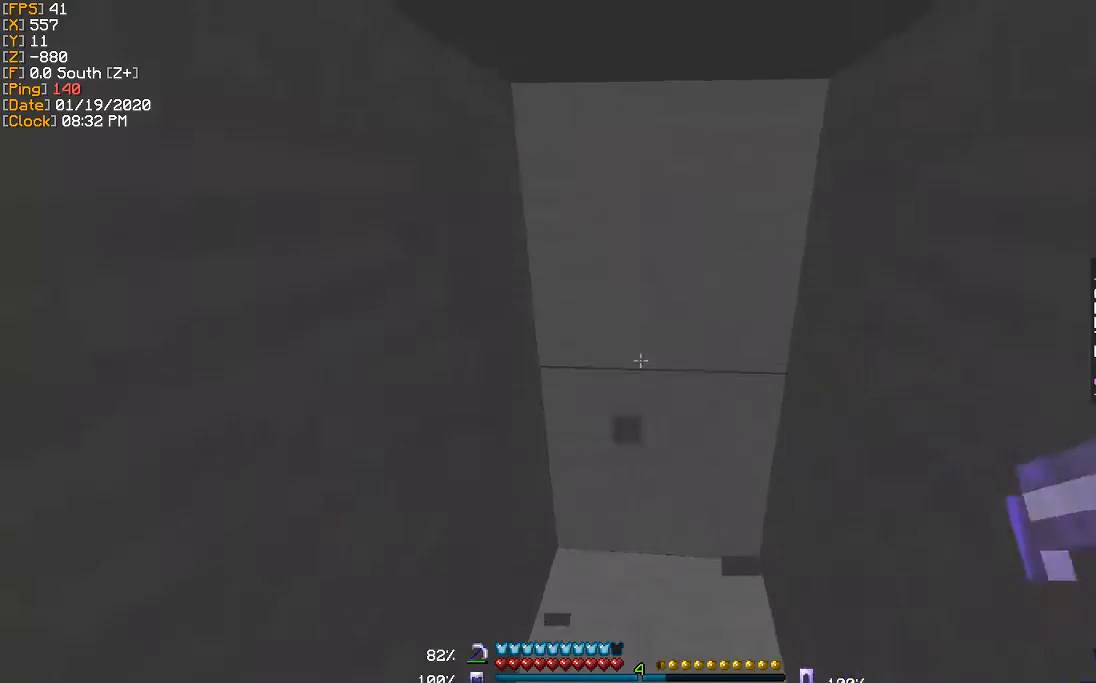
{"keys": ["w"], "events": [[200, "w", "up"], [434, "w", "down"]]}
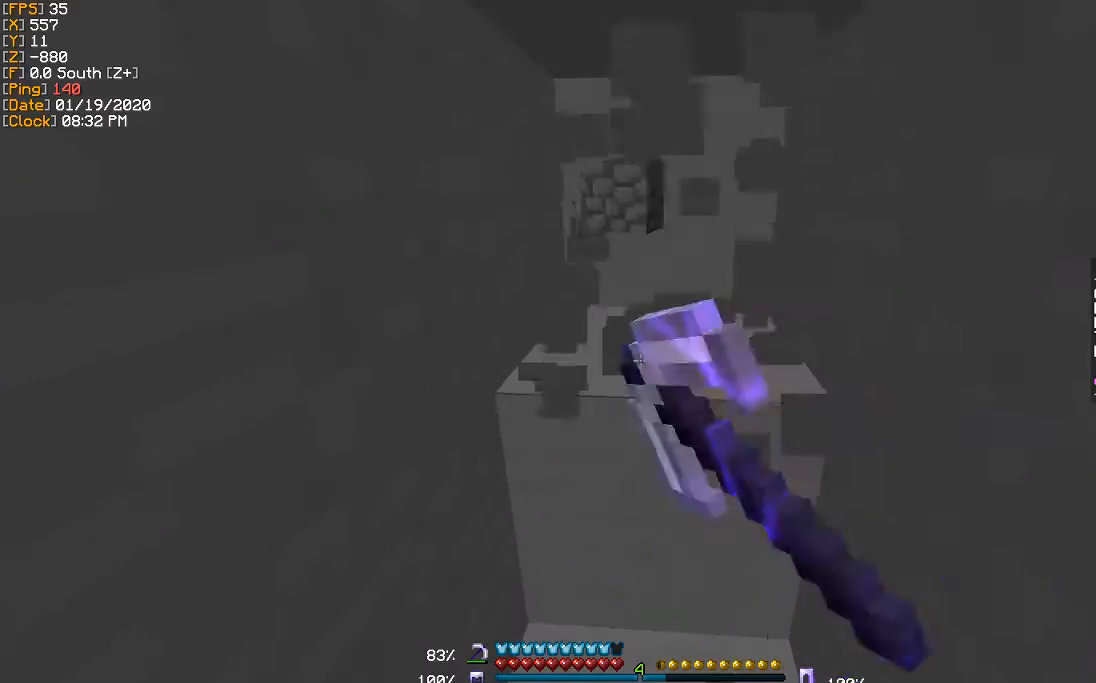
{"keys": ["w"], "events": [[301, "w", "up"], [468, "w", "down"]]}
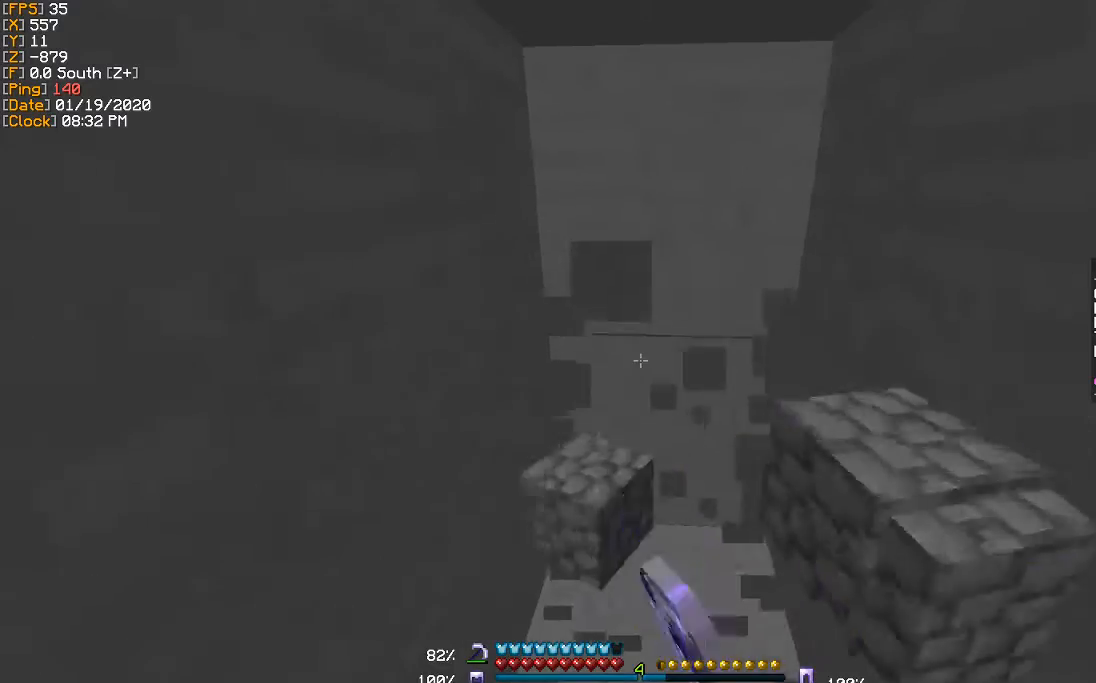
{"keys": ["d", "w"], "events": [[167, "w", "up"], [367, "w", "down"], [434, "d", "down"]]}
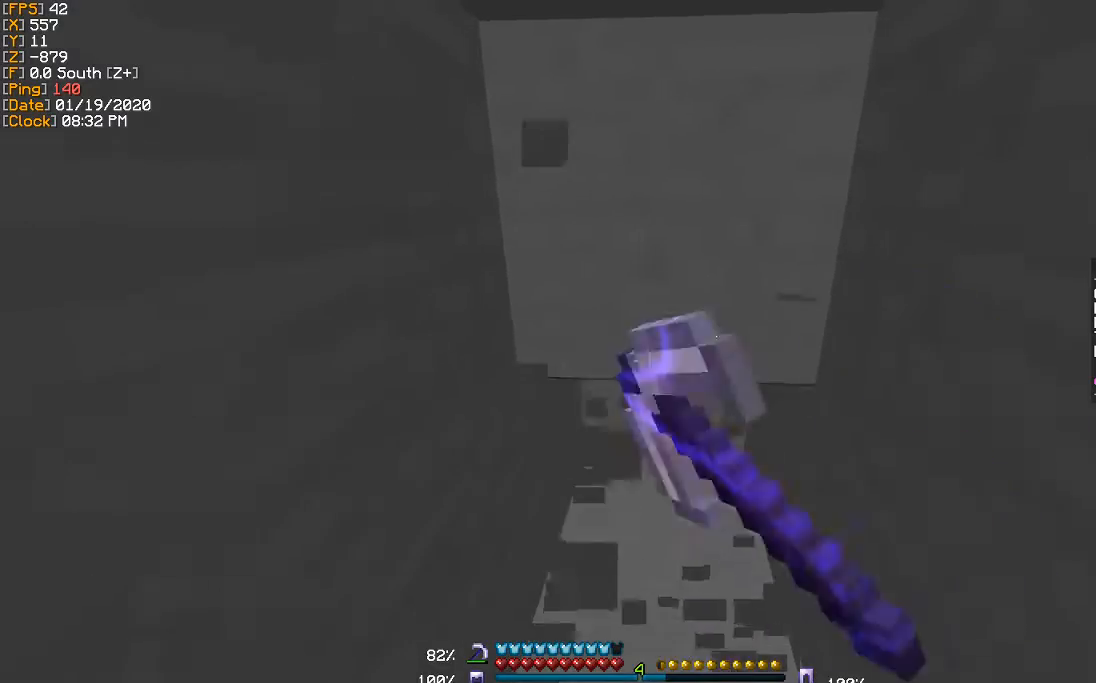
{"keys": ["w"], "events": [[101, "d", "up"], [167, "w", "up"], [367, "w", "down"]]}
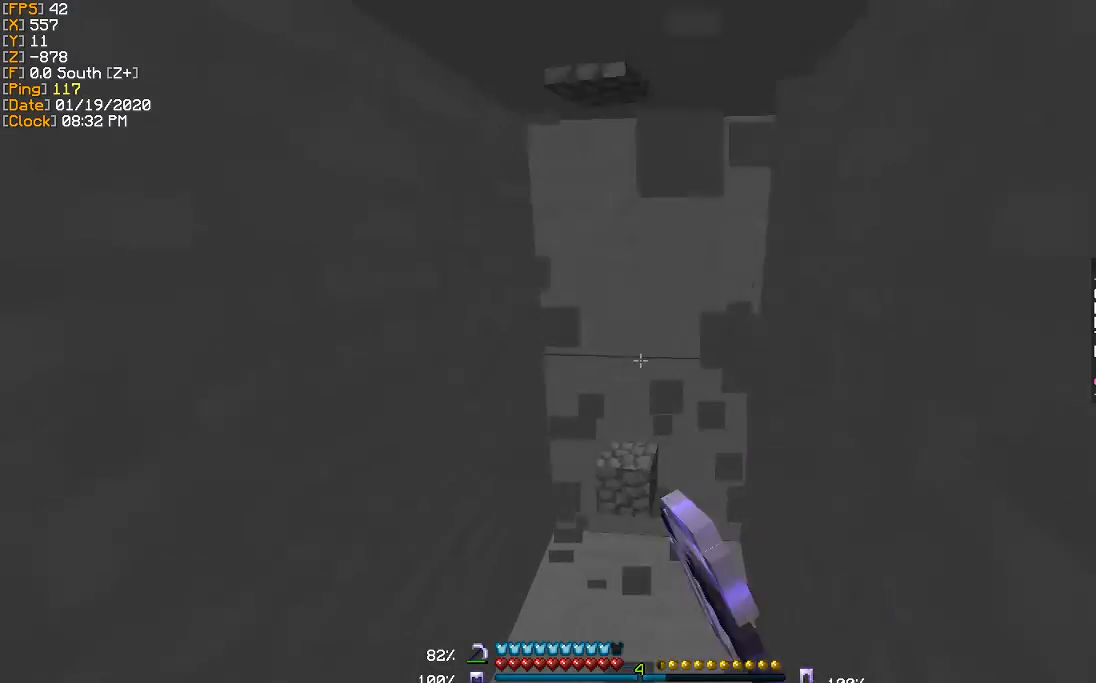
{"keys": ["w"], "events": []}
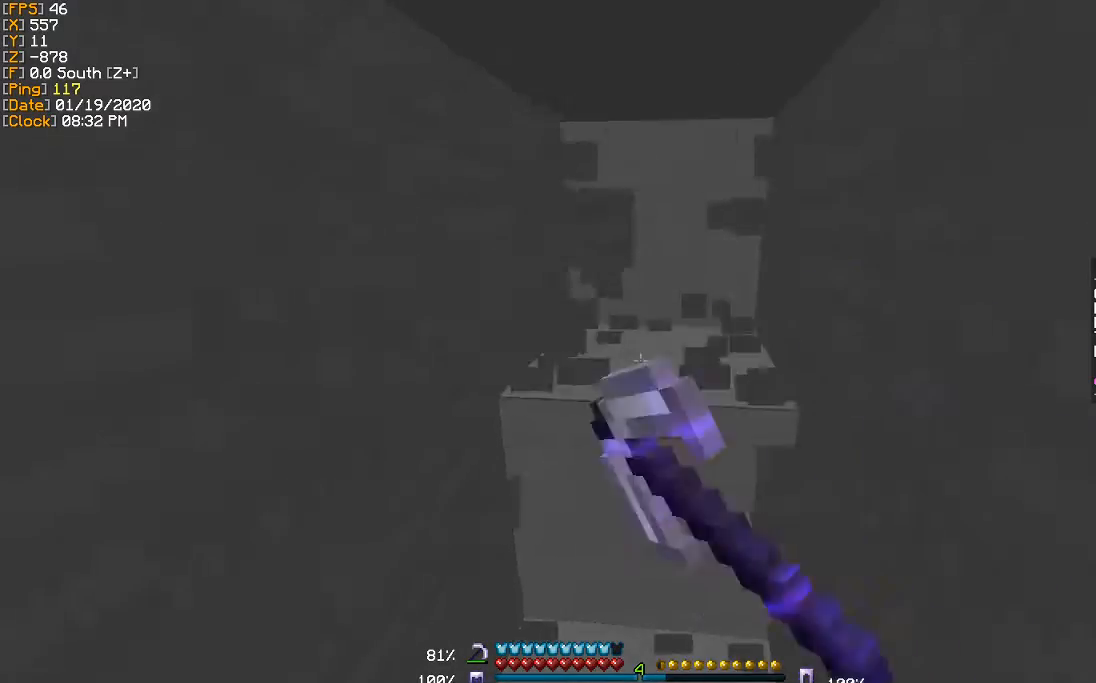
{"keys": ["w"], "events": []}
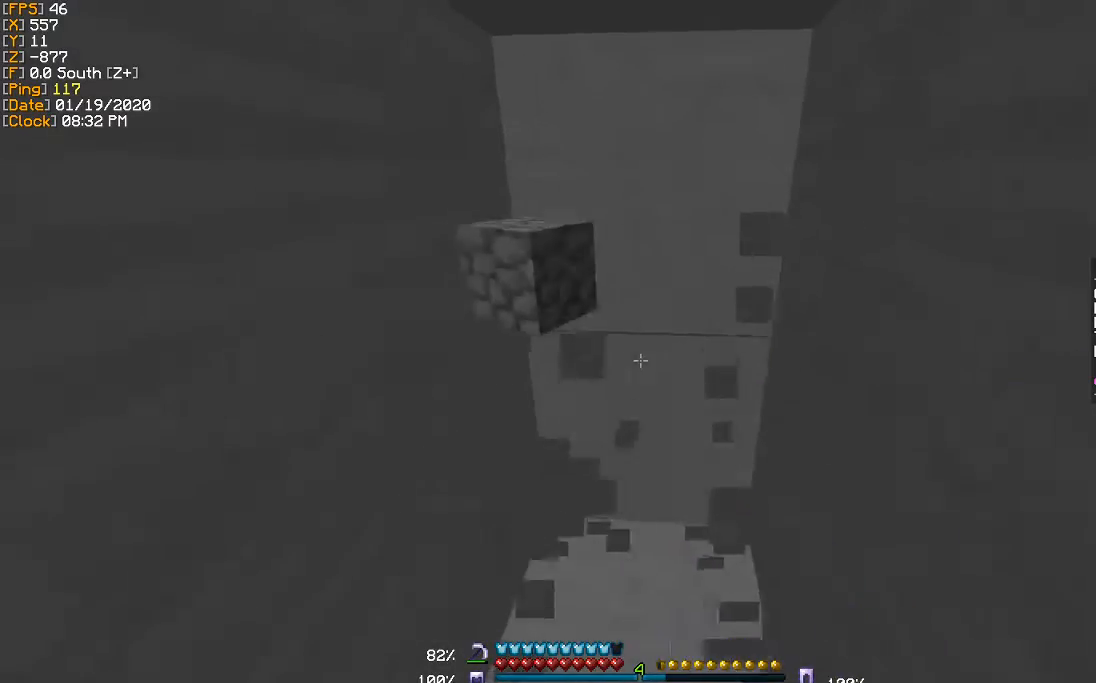
{"keys": ["w"], "events": [[133, "w", "up"], [300, "w", "down"]]}
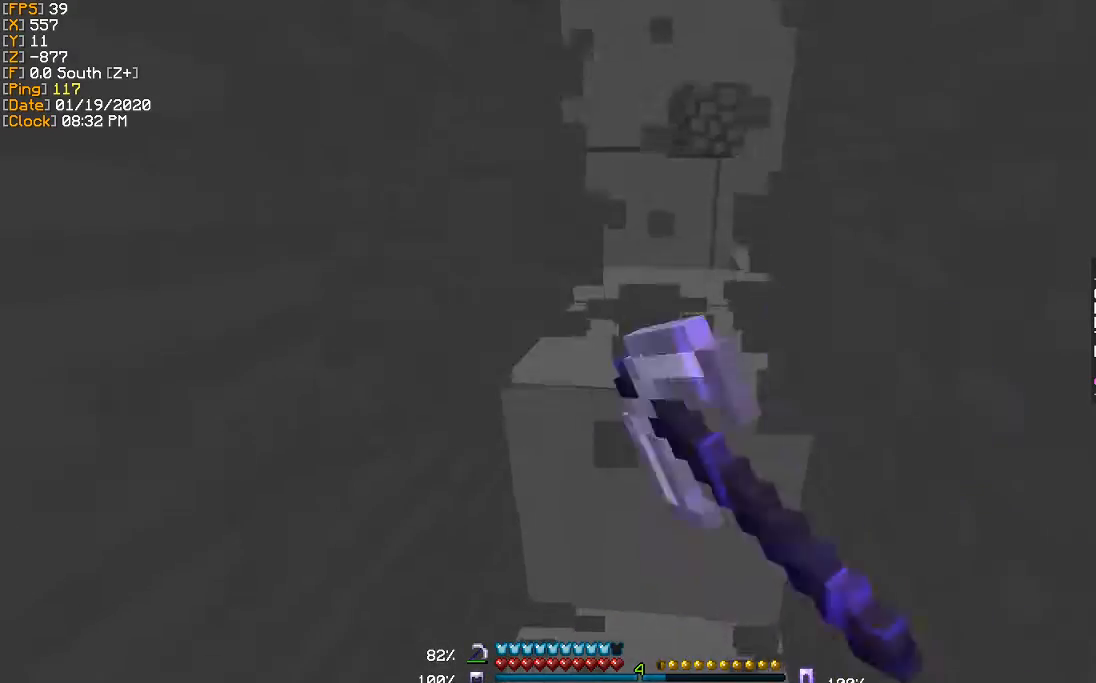
{"keys": ["w"], "events": [[201, "d", "down"], [501, "d", "up"]]}
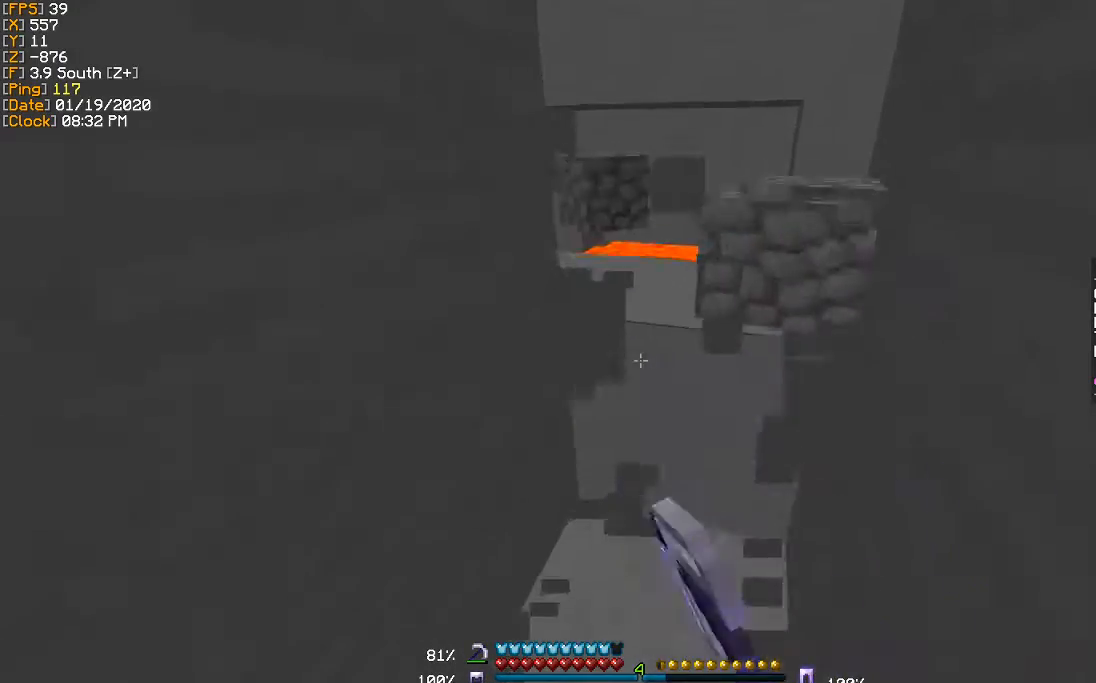
{"keys": ["w"], "events": []}
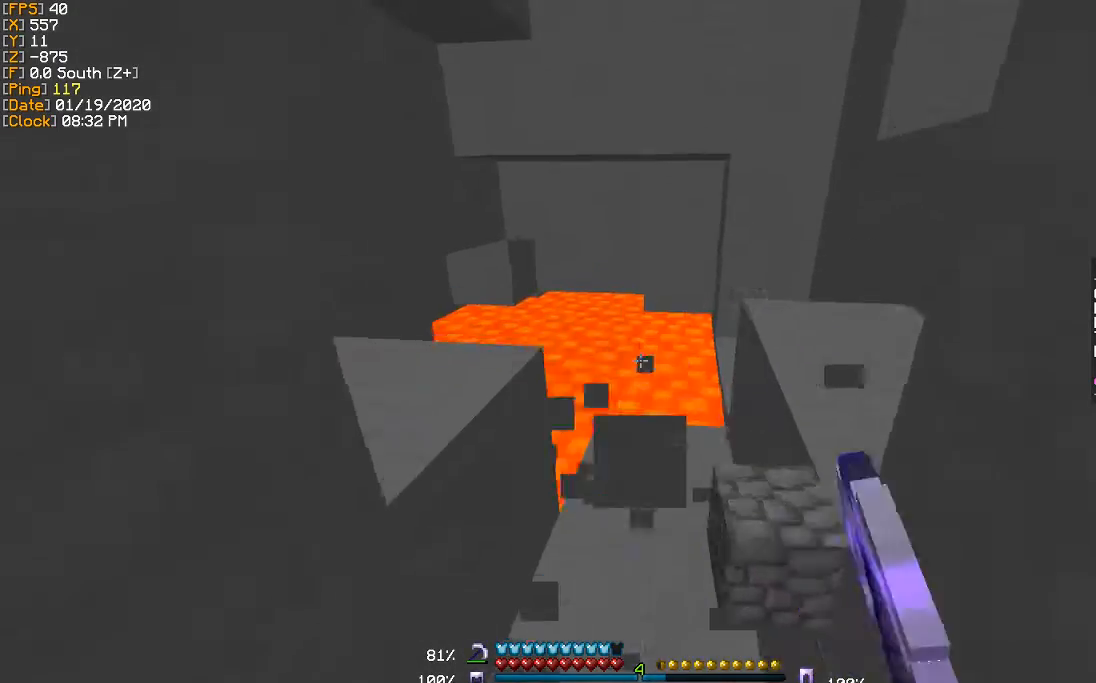
{"keys": ["w"], "events": [[401, "a", "down"], [501, "a", "up"]]}
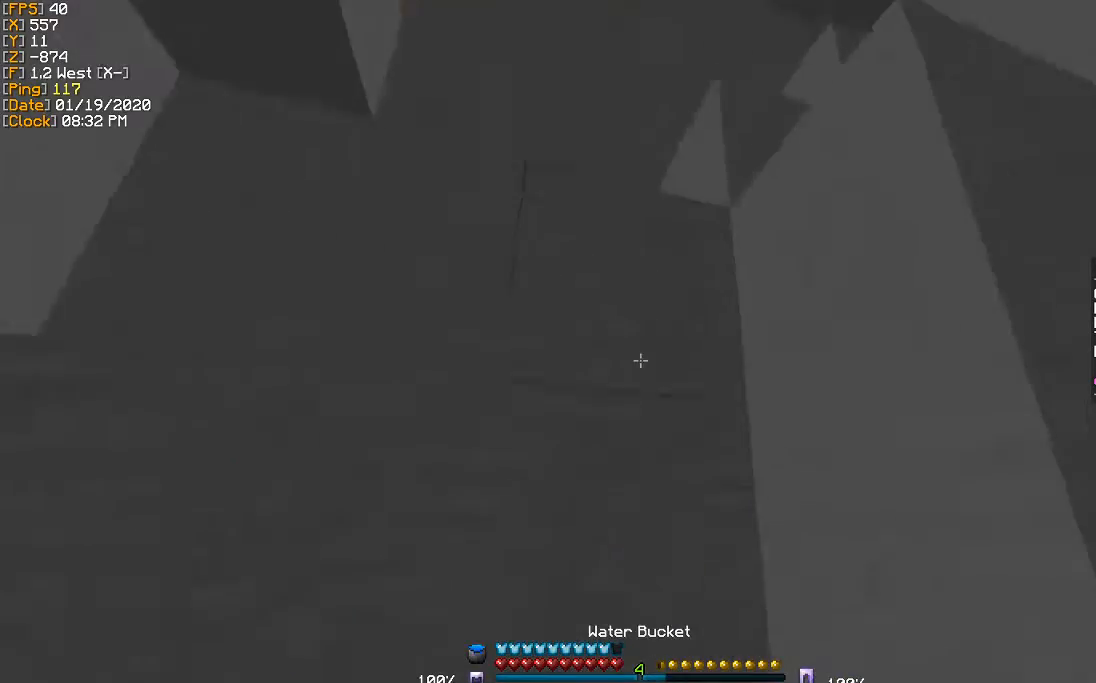
{"keys": ["w"], "events": []}
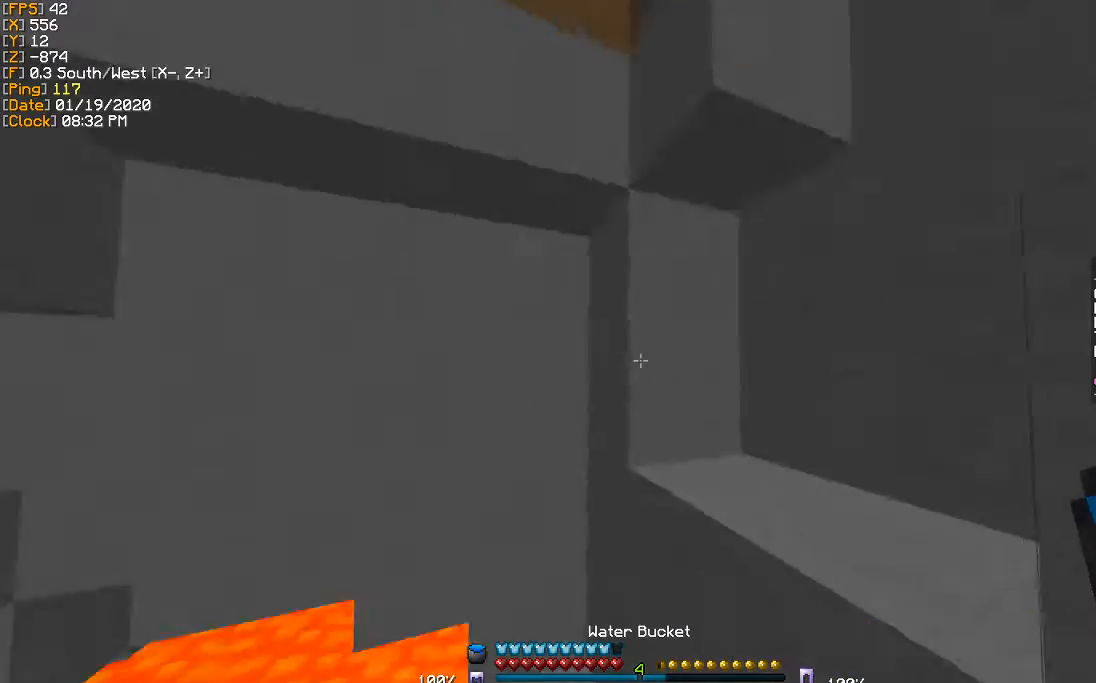
{"keys": [], "events": [[67, "w", "up"]]}
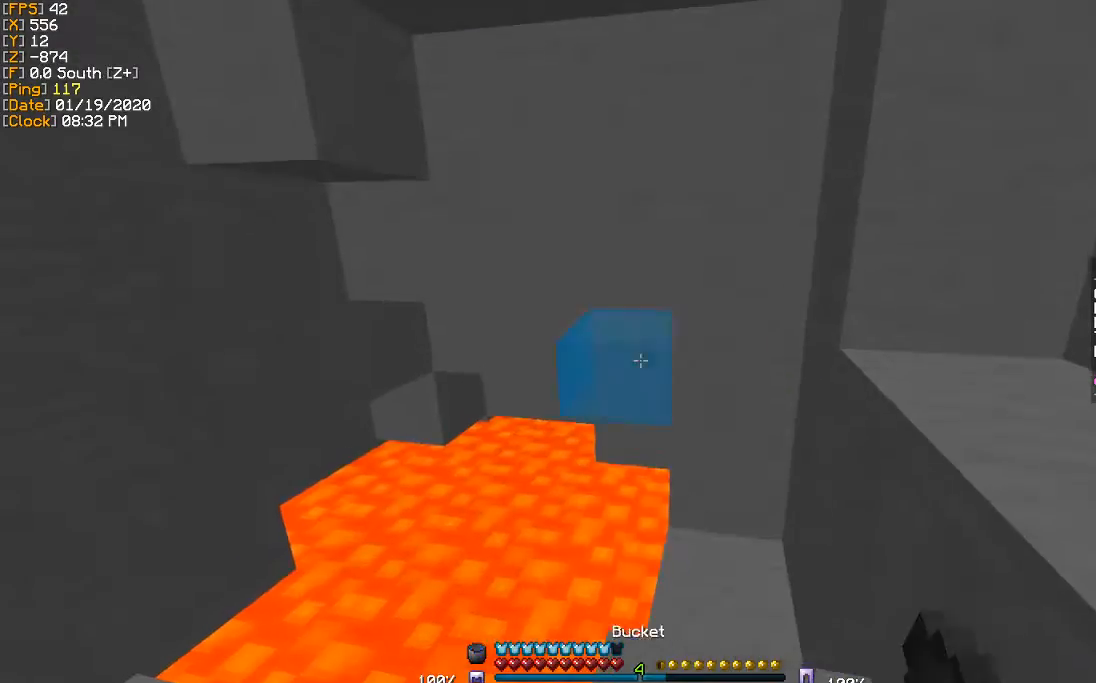
{"keys": [], "events": []}
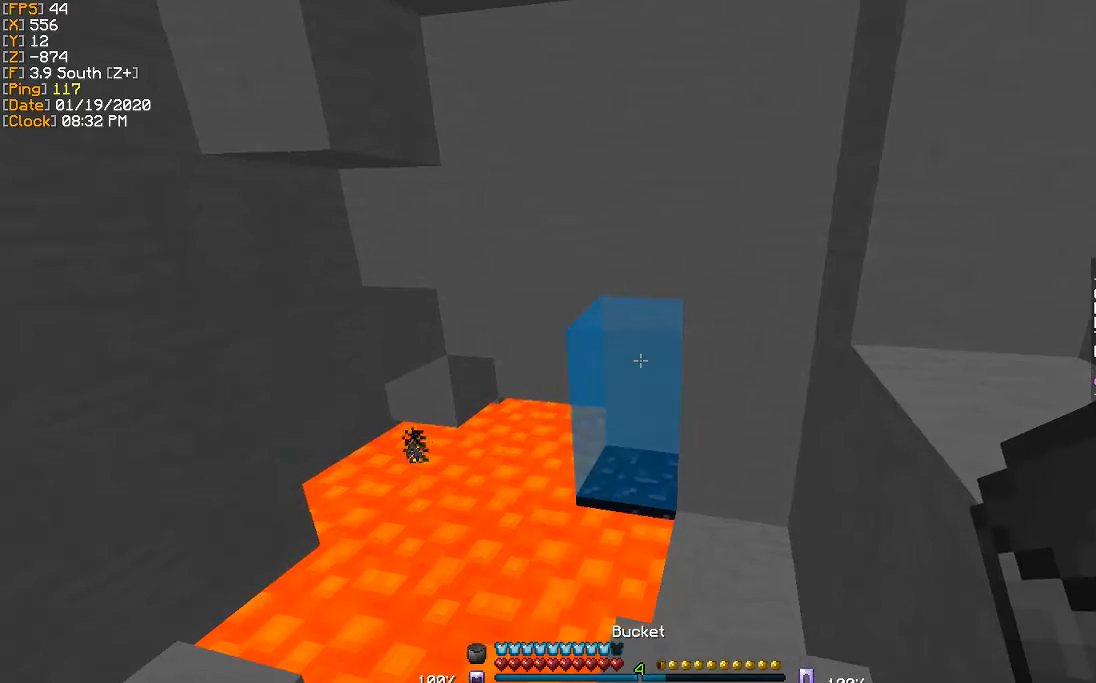
{"keys": [], "events": []}
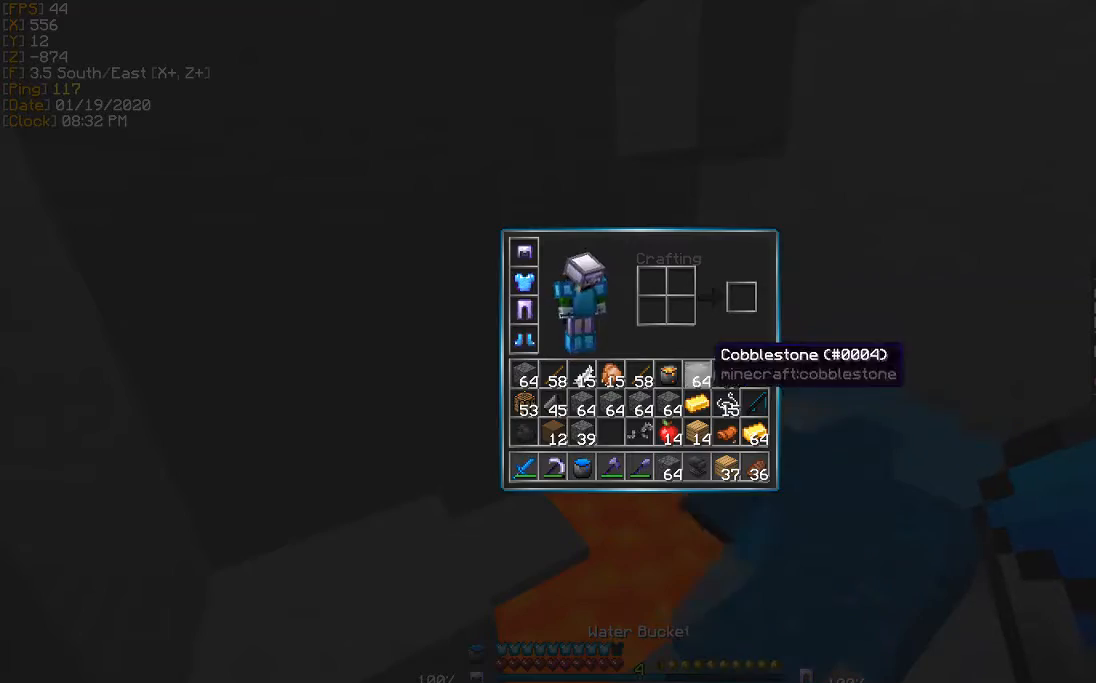
{"keys": [], "events": []}
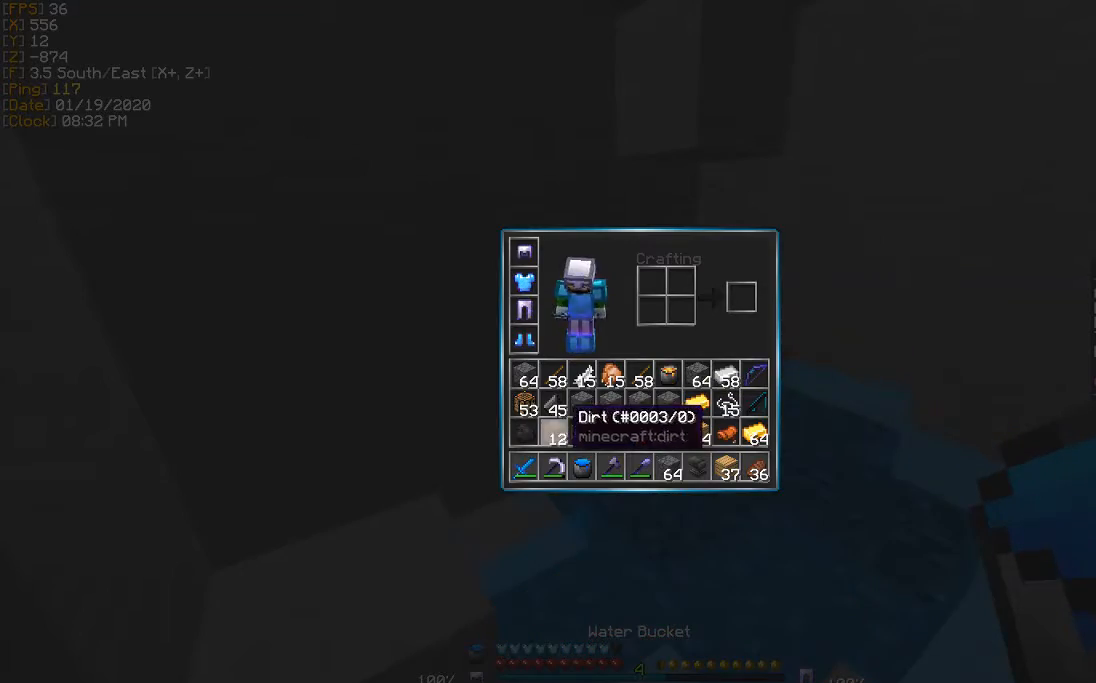
{"keys": [], "events": []}
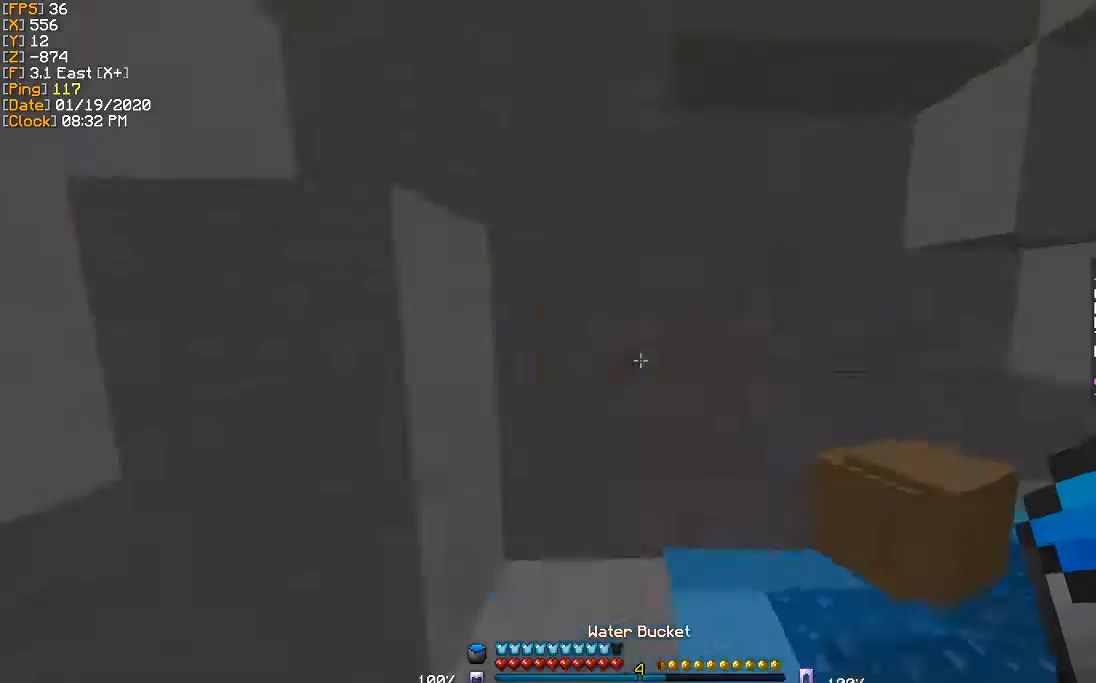
{"keys": [], "events": [[200, "s", "down"], [400, "s", "up"]]}
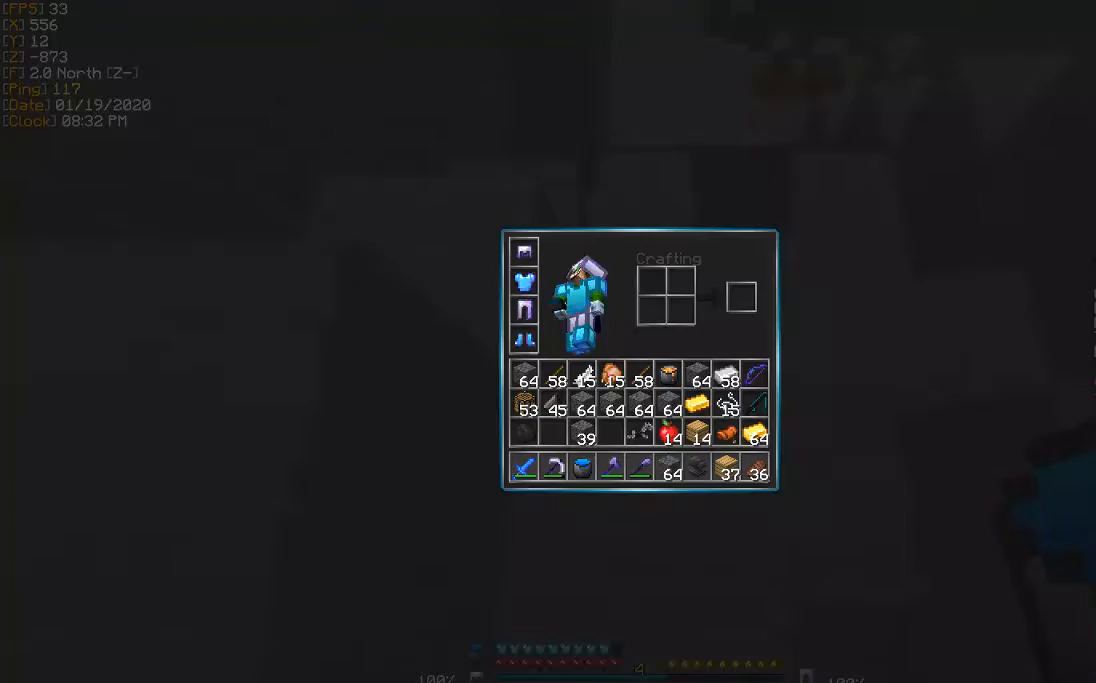
{"keys": [], "events": []}
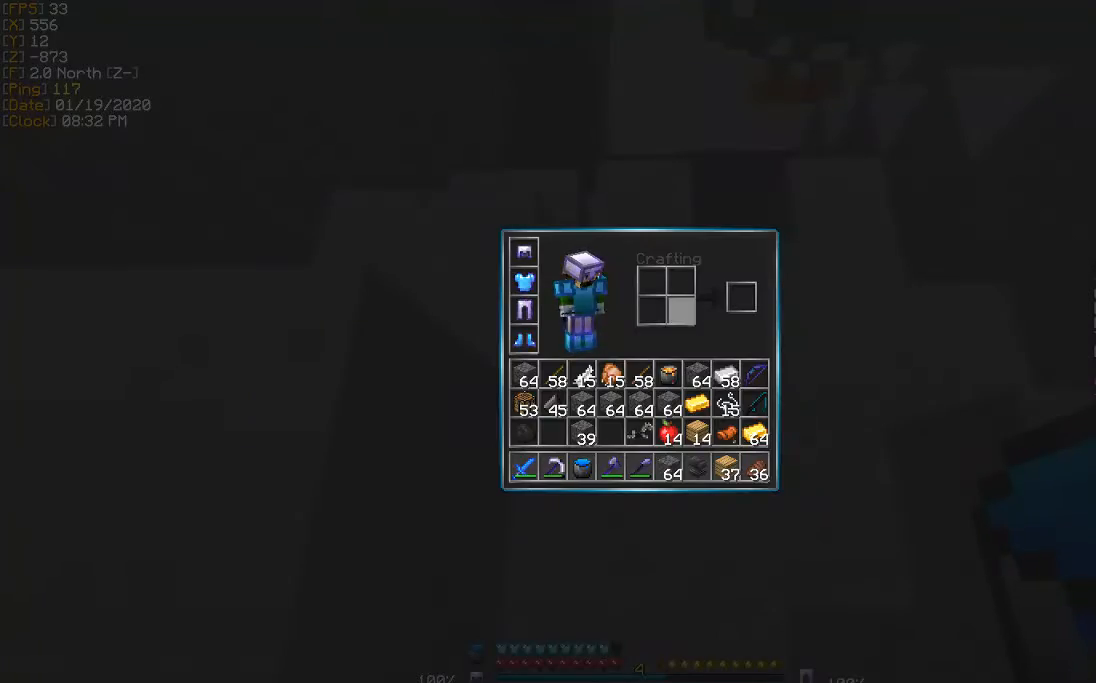
{"keys": ["a"], "events": [[133, "a", "down"]]}
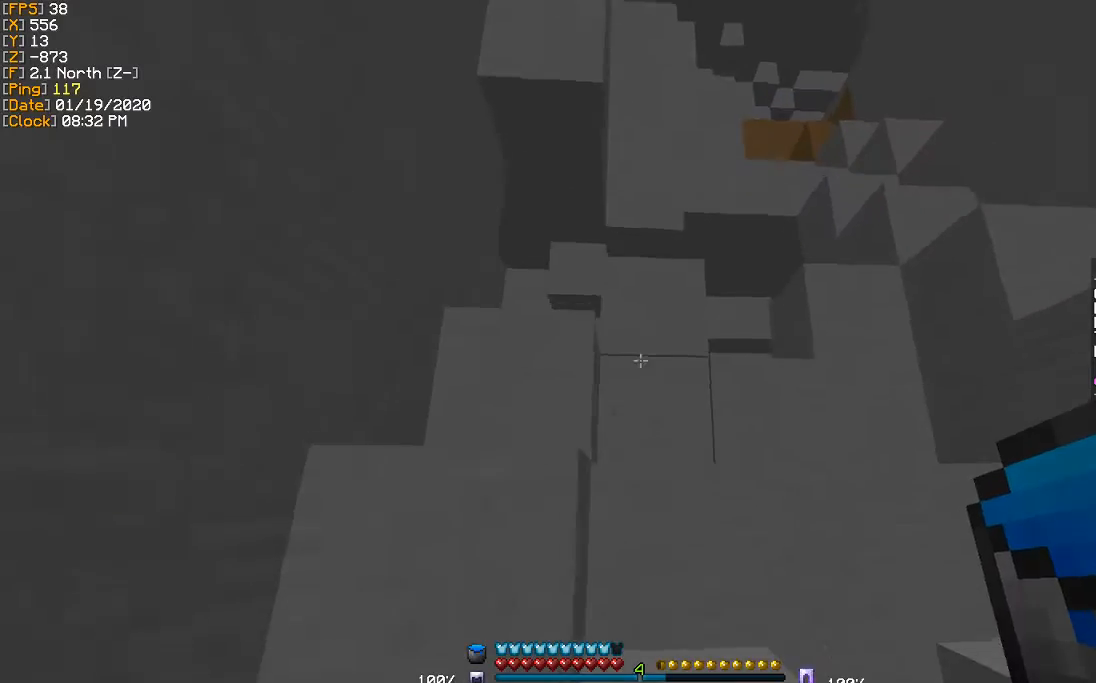
{"keys": ["w"], "events": [[34, "w", "down"], [334, "a", "up"]]}
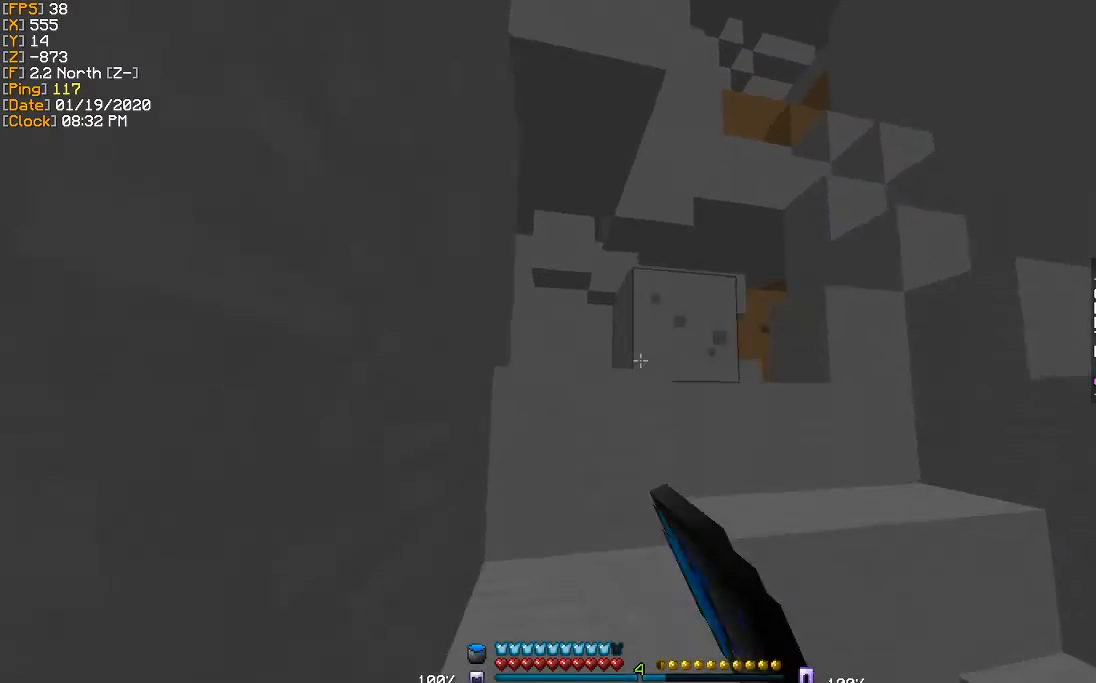
{"keys": ["a", "w"], "events": [[400, "a", "down"]]}
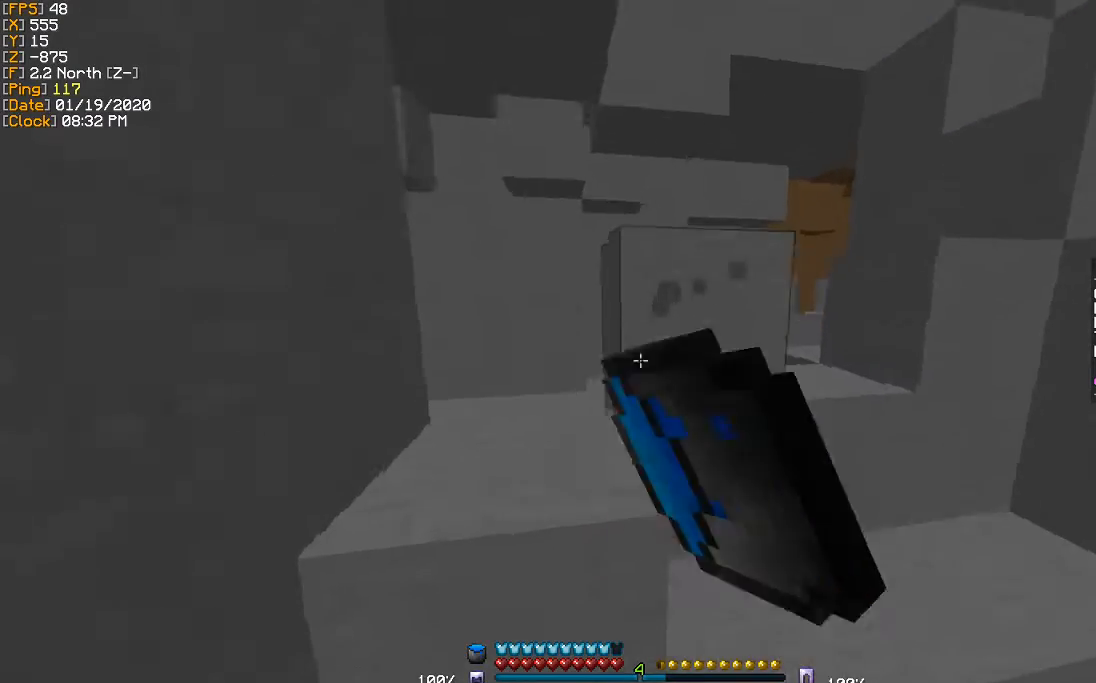
{"keys": ["a", "w"], "events": [[34, "a", "up"], [167, "a", "down"], [334, "a", "up"], [434, "a", "down"]]}
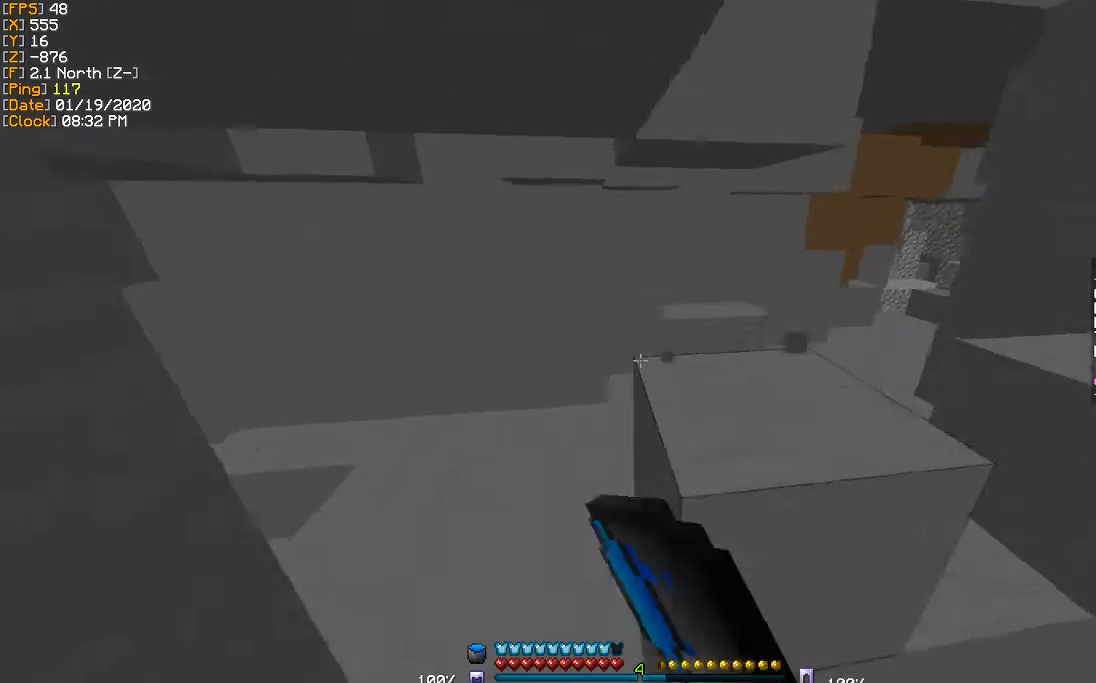
{"keys": ["w"], "events": [[133, "a", "up"]]}
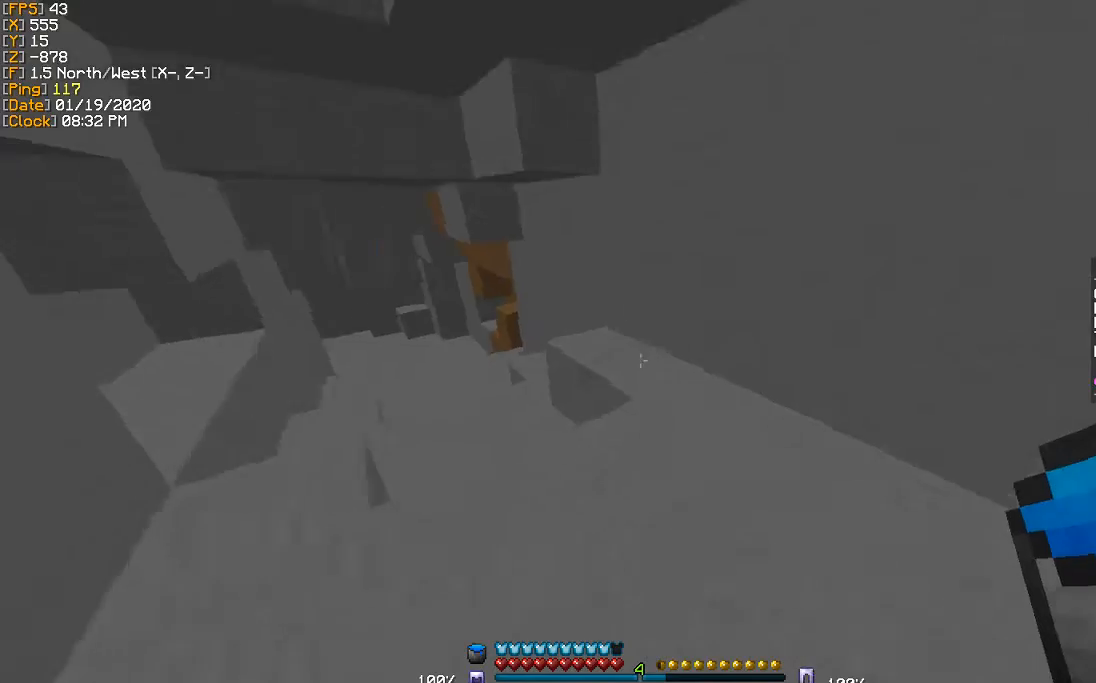
{"keys": ["d", "w"], "events": [[134, "a", "down"], [301, "a", "up"], [401, "d", "down"]]}
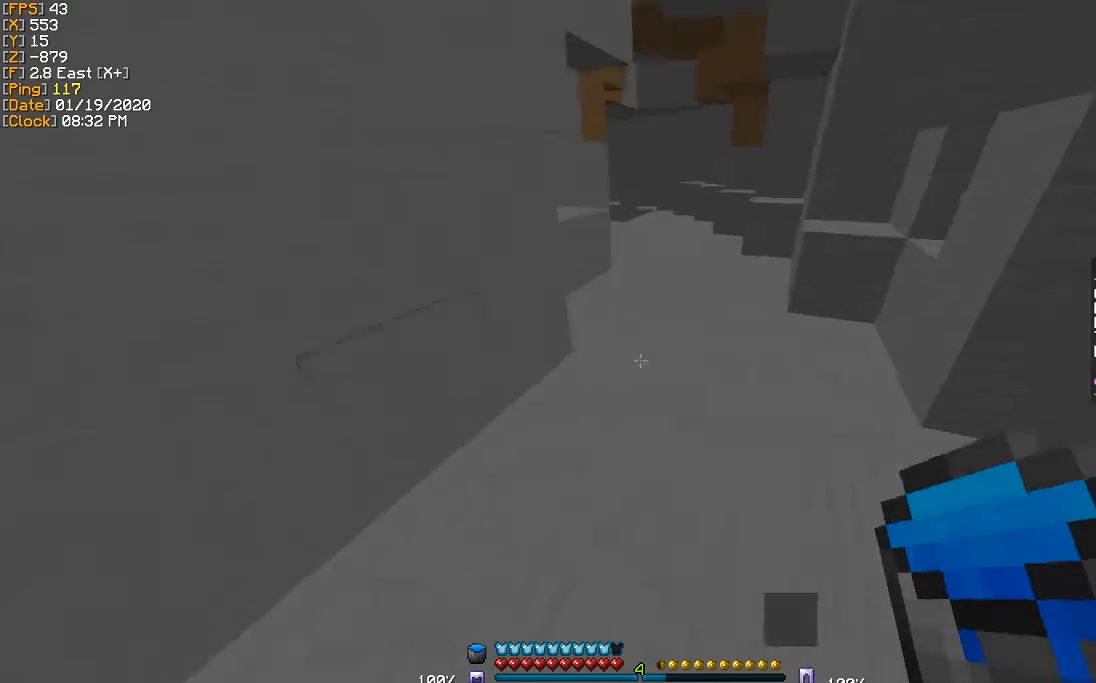
{"keys": ["d", "w"], "events": [[133, "d", "up"], [434, "d", "down"]]}
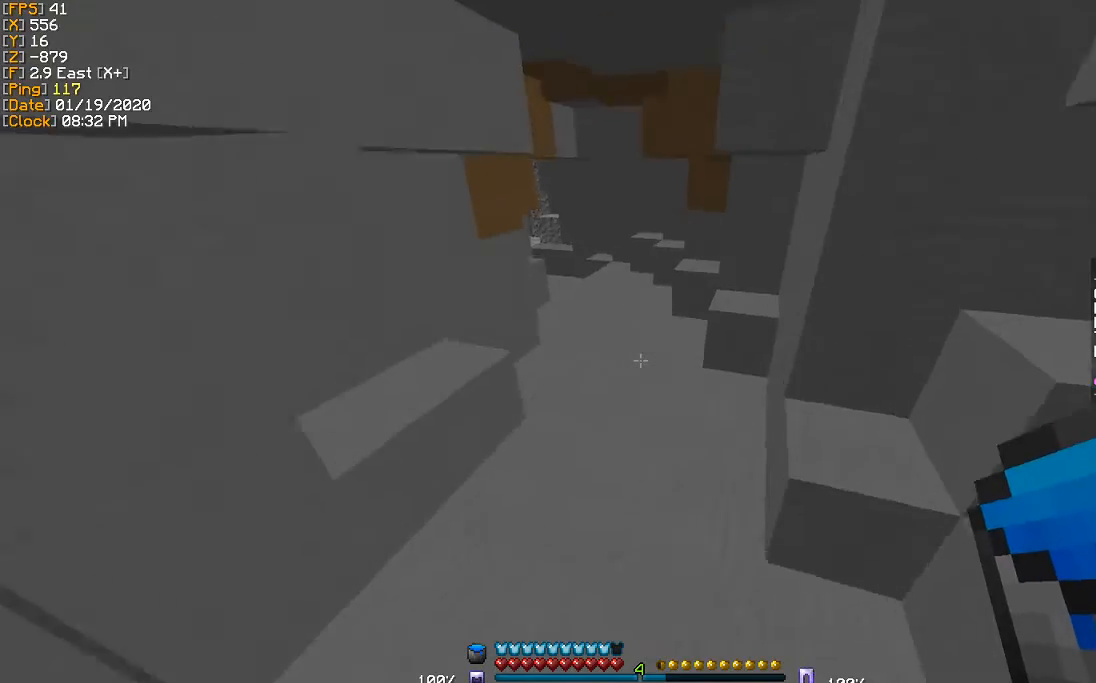
{"keys": ["w"], "events": [[67, "d", "up"]]}
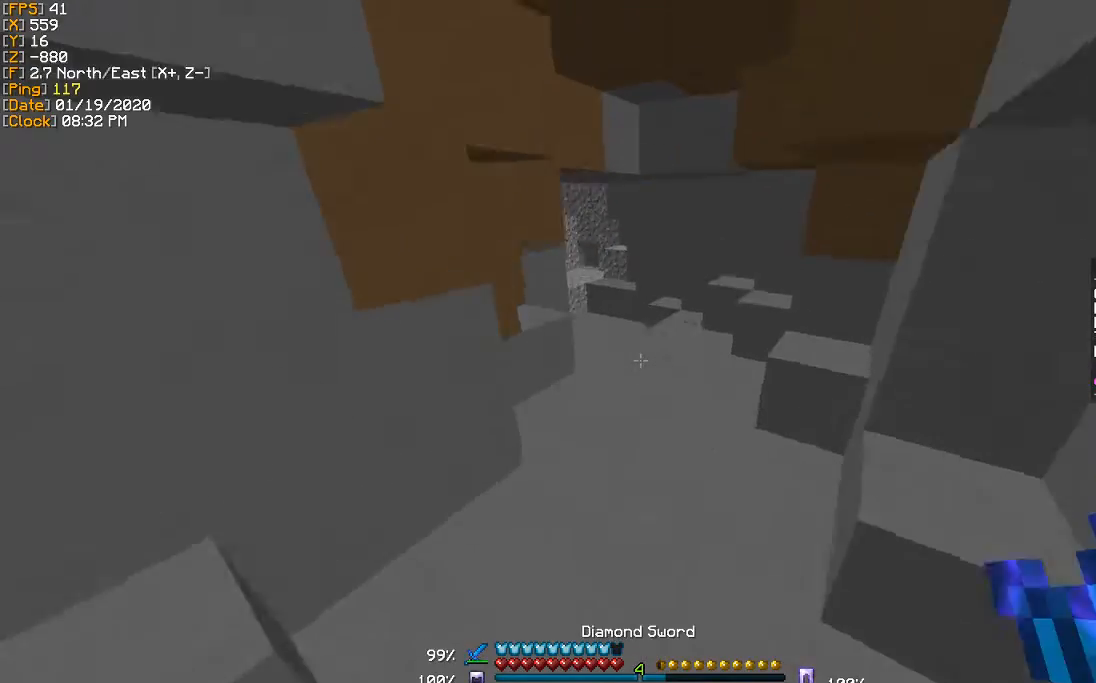
{"keys": ["w"], "events": []}